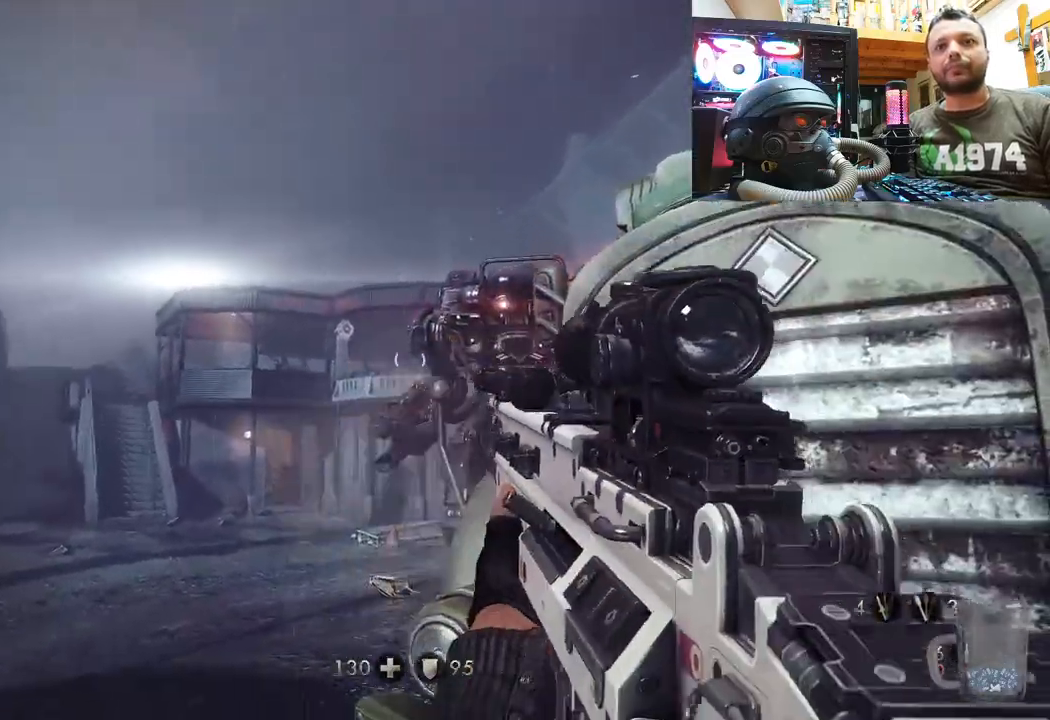
Gameplay with a controller (PlayStation layout); each line is a JSON object with the inputs held at the frame after it. "events" lists button and stick changes between this image and that frame as [ms after this image, input, new state], when the widget could be followed in between. Not read: L1 TOUCHPAD.
{"buttons": [], "left_stick": "center", "right_stick": "center", "events": [[17, "R2", "down"], [33, "right_stick", "up"], [117, "left_stick", "up"], [200, "R2", "up"], [250, "right_stick", "center"], [300, "R2", "down"], [367, "left_stick", "center"], [500, "R2", "up"]]}
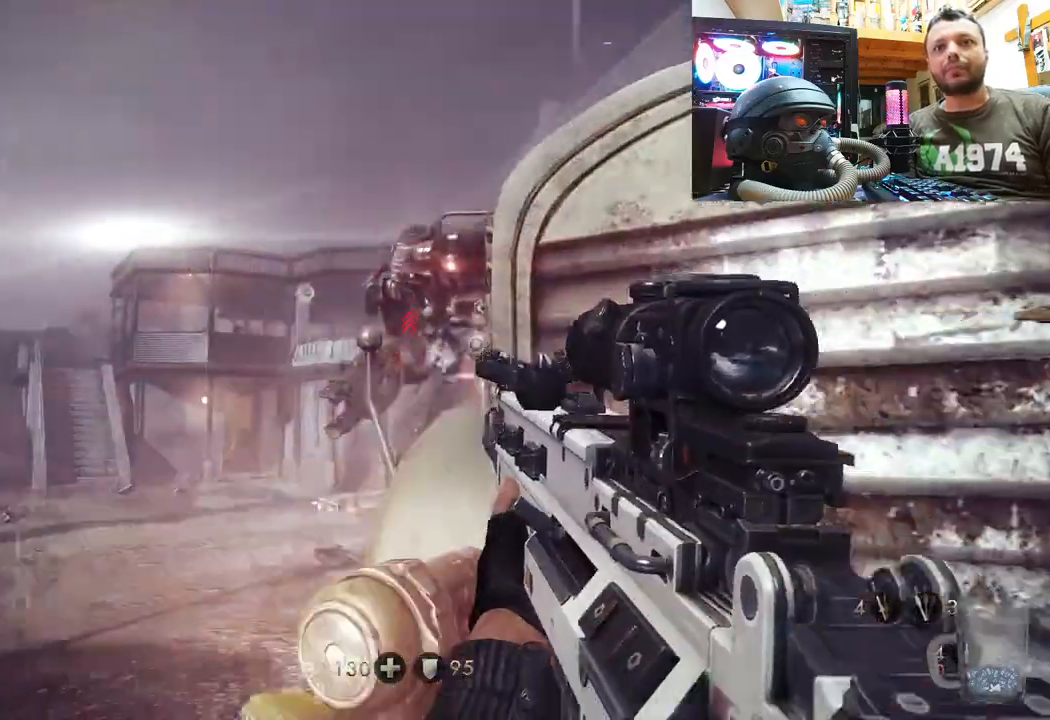
{"buttons": ["R2"], "left_stick": "down-left", "right_stick": "center", "events": [[150, "R2", "down"], [183, "right_stick", "up"], [200, "left_stick", "down-left"], [283, "right_stick", "center"], [317, "R2", "up"], [383, "R2", "down"]]}
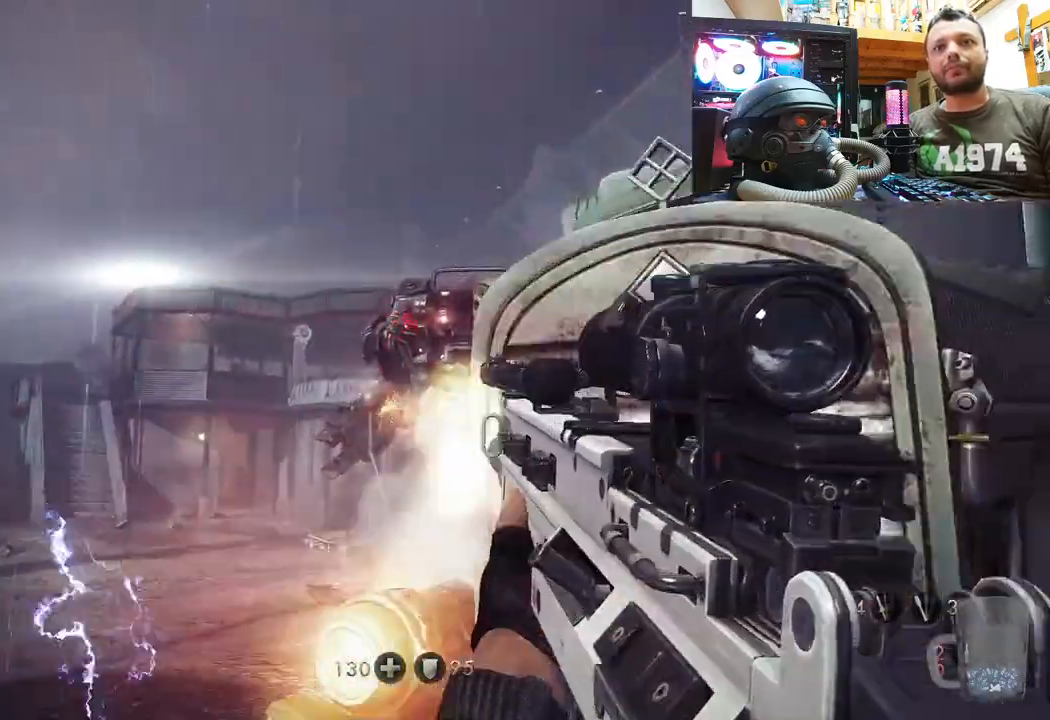
{"buttons": [], "left_stick": "down-right", "right_stick": "center", "events": [[17, "R2", "up"], [117, "R2", "down"], [117, "left_stick", "down"], [267, "R2", "up"], [350, "R2", "down"], [483, "left_stick", "down-right"], [500, "R2", "up"]]}
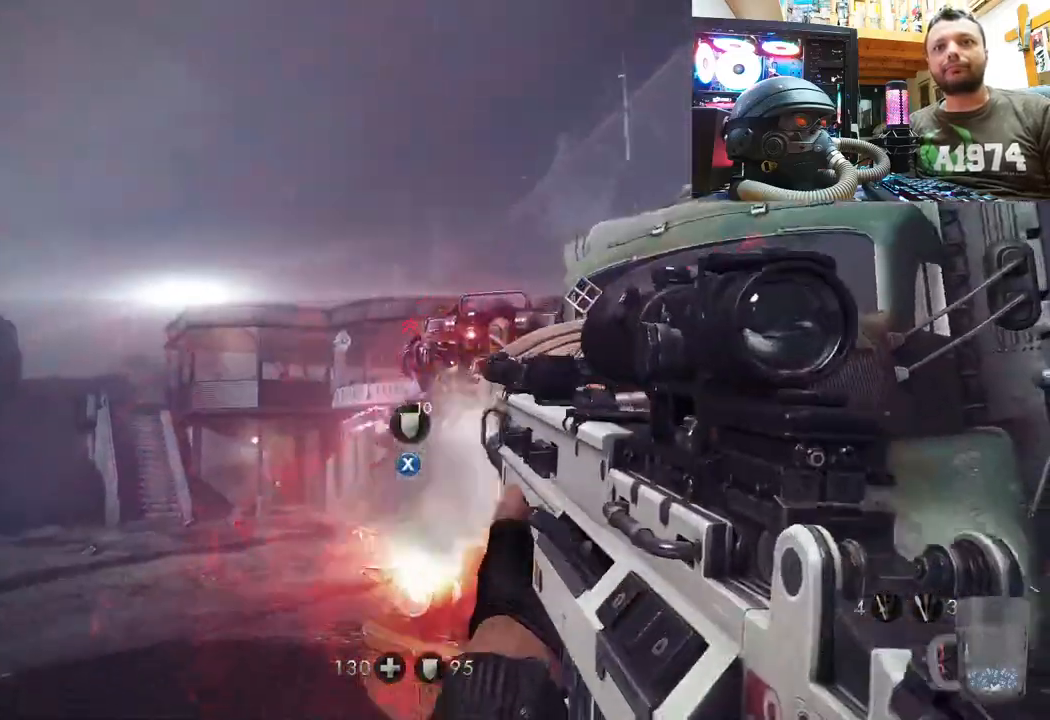
{"buttons": [], "left_stick": "up-right", "right_stick": "up-right", "events": [[33, "right_stick", "right"], [100, "left_stick", "right"], [300, "right_stick", "up-right"], [333, "left_stick", "up-right"]]}
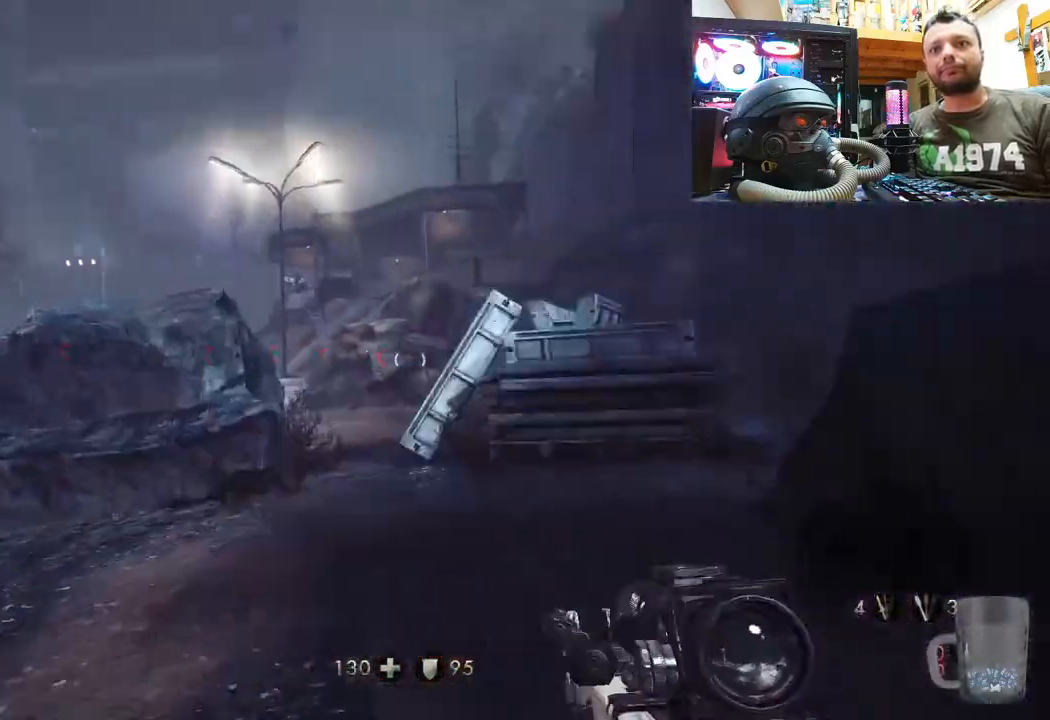
{"buttons": [], "left_stick": "up", "right_stick": "center", "events": [[67, "right_stick", "up-left"], [167, "right_stick", "center"], [267, "SQUARE", "down"], [383, "SQUARE", "up"], [450, "left_stick", "up"]]}
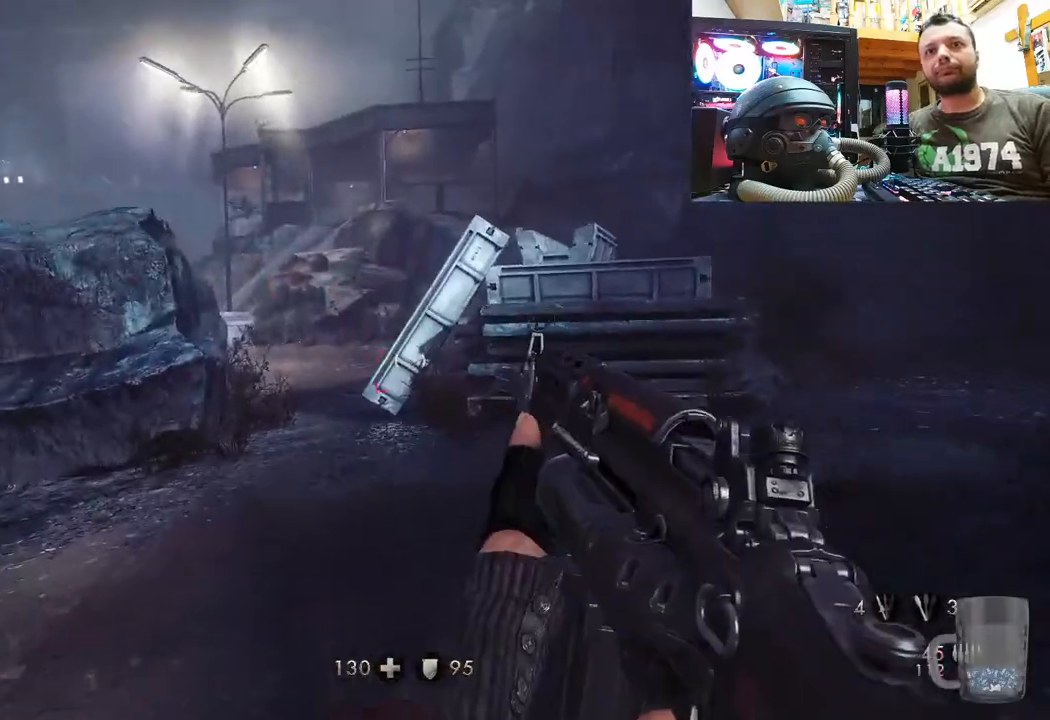
{"buttons": [], "left_stick": "up-right", "right_stick": "left", "events": [[233, "right_stick", "up-left"], [400, "right_stick", "left"], [433, "left_stick", "up-right"]]}
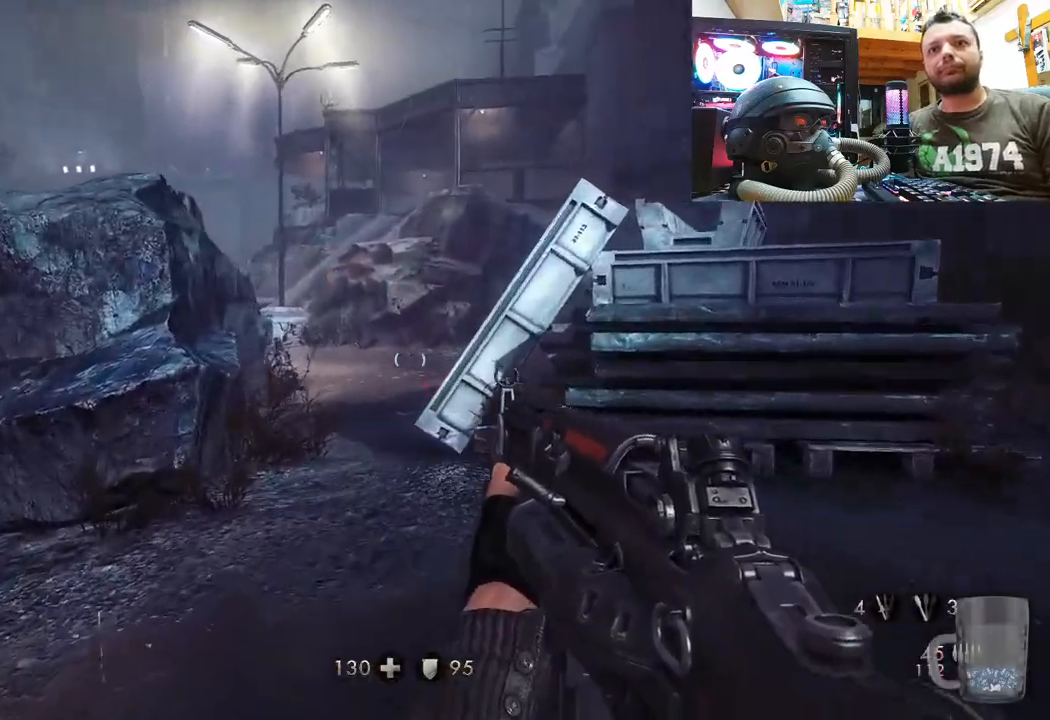
{"buttons": ["R1"], "left_stick": "right", "right_stick": "center", "events": [[117, "left_stick", "right"], [217, "left_stick", "down-right"], [433, "right_stick", "center"], [467, "R1", "down"], [500, "left_stick", "right"]]}
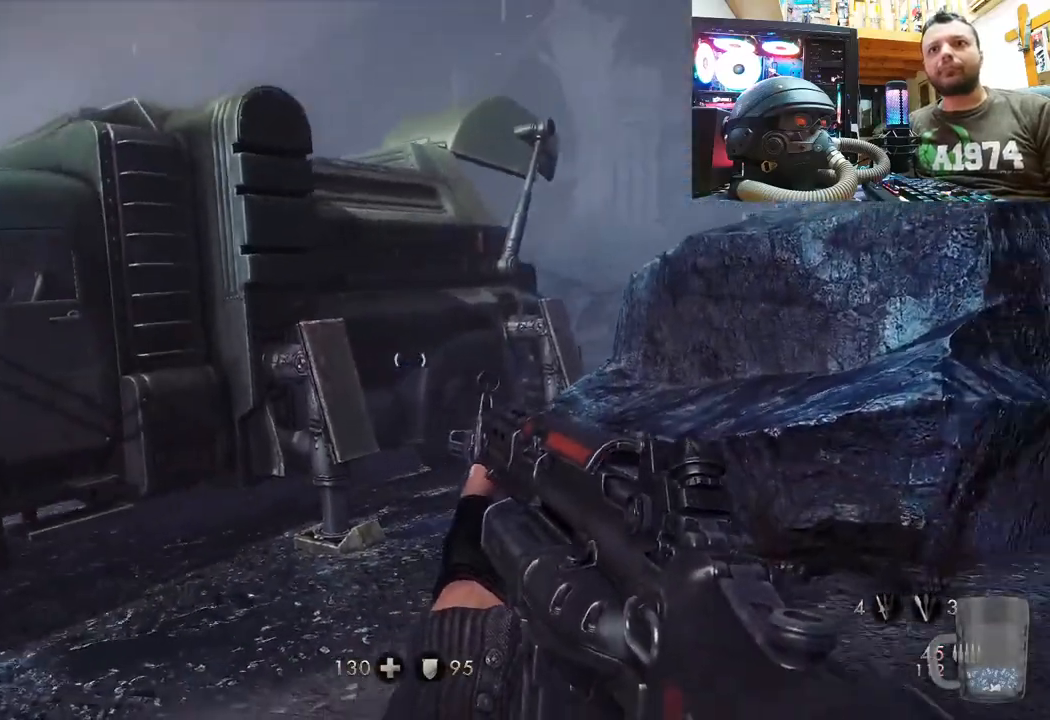
{"buttons": ["R1"], "left_stick": "up-right", "right_stick": "right", "events": [[250, "left_stick", "up-right"], [417, "right_stick", "right"]]}
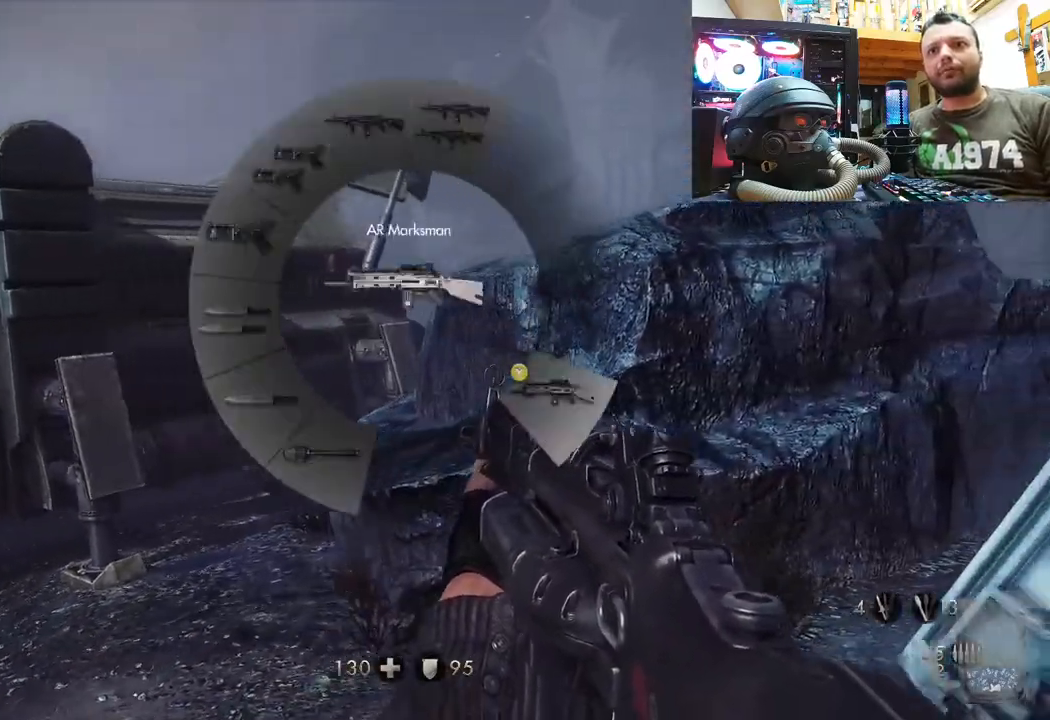
{"buttons": [], "left_stick": "up-right", "right_stick": "center", "events": [[50, "right_stick", "down-right"], [417, "R1", "up"], [483, "right_stick", "center"]]}
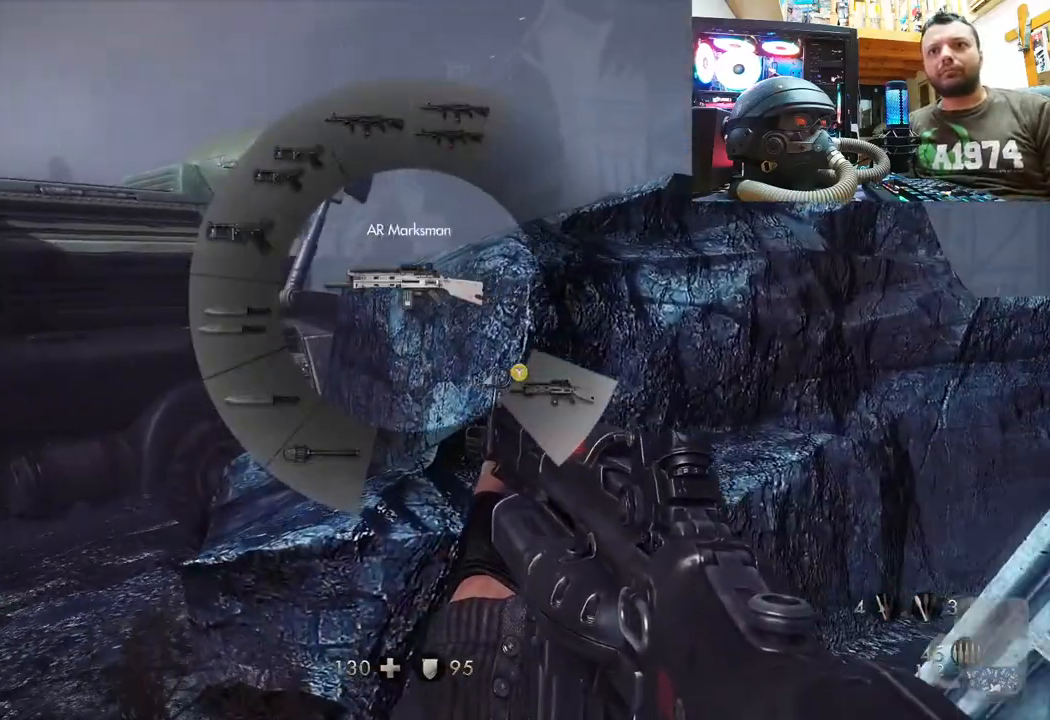
{"buttons": [], "left_stick": "up-right", "right_stick": "right", "events": [[117, "left_stick", "up"], [200, "right_stick", "right"], [350, "left_stick", "up-right"]]}
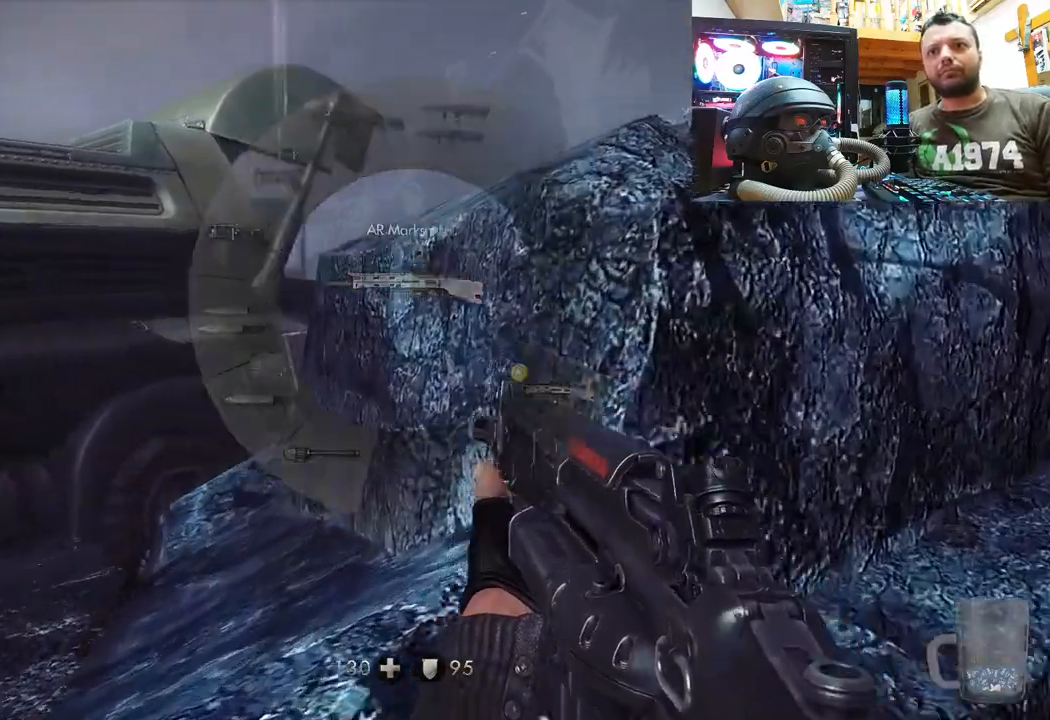
{"buttons": [], "left_stick": "down-right", "right_stick": "up-left", "events": [[33, "right_stick", "center"], [250, "left_stick", "right"], [283, "right_stick", "left"], [367, "left_stick", "down-right"], [483, "right_stick", "up-left"]]}
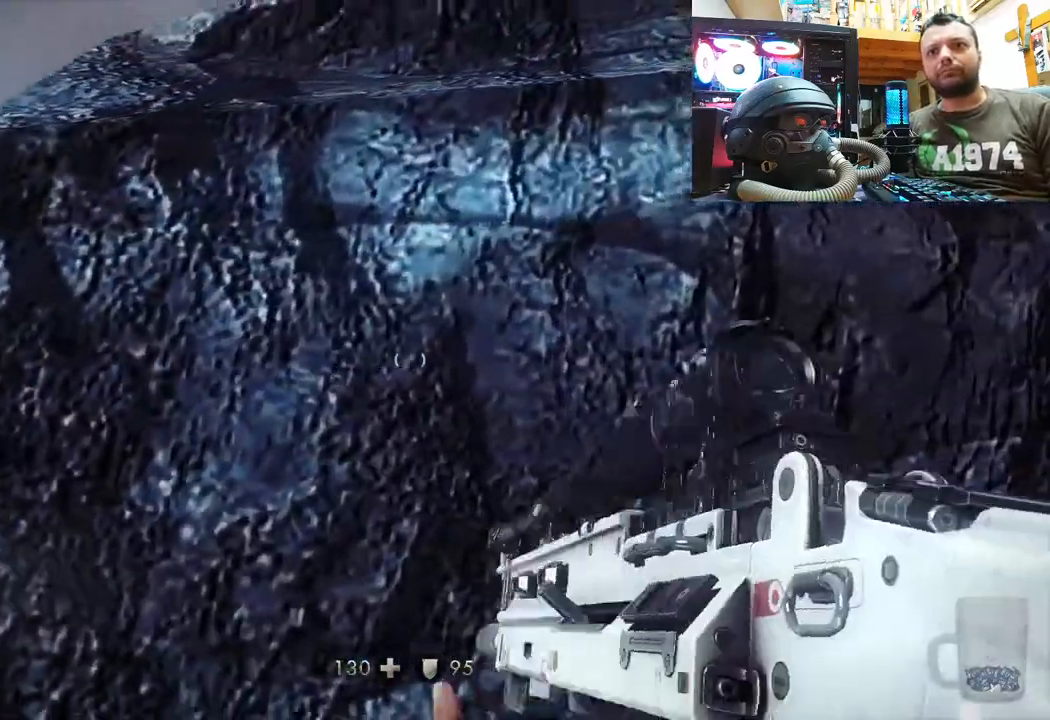
{"buttons": [], "left_stick": "down-right", "right_stick": "up-left", "events": [[83, "right_stick", "center"], [233, "right_stick", "up-left"]]}
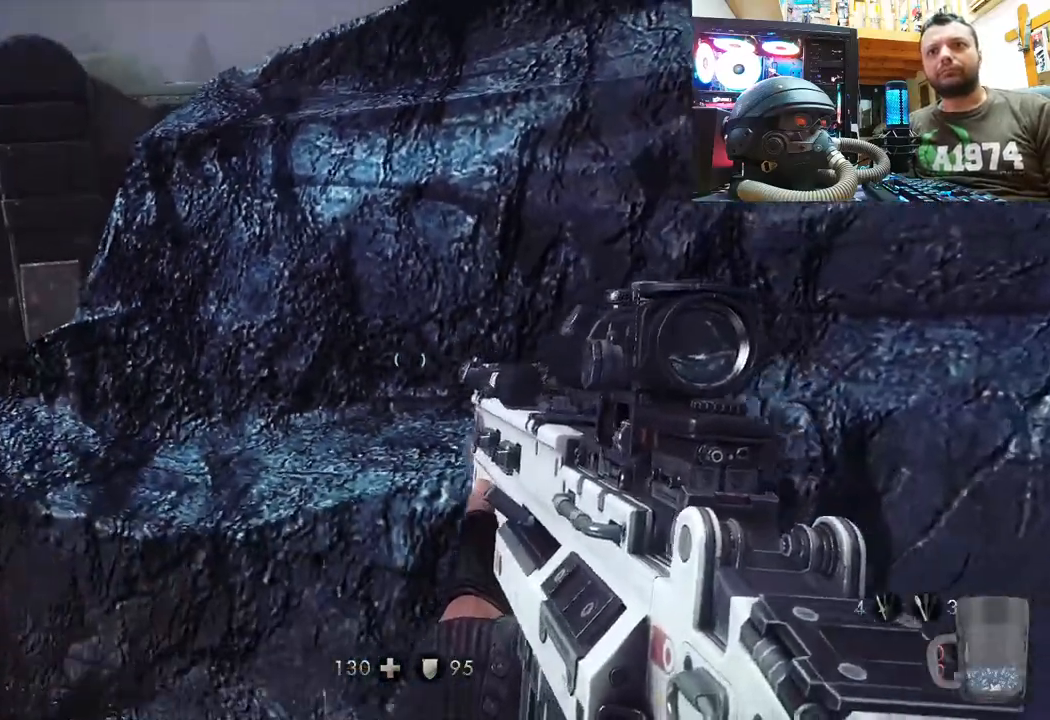
{"buttons": ["TRIANGLE"], "left_stick": "down-right", "right_stick": "center", "events": [[33, "right_stick", "center"], [417, "TRIANGLE", "down"]]}
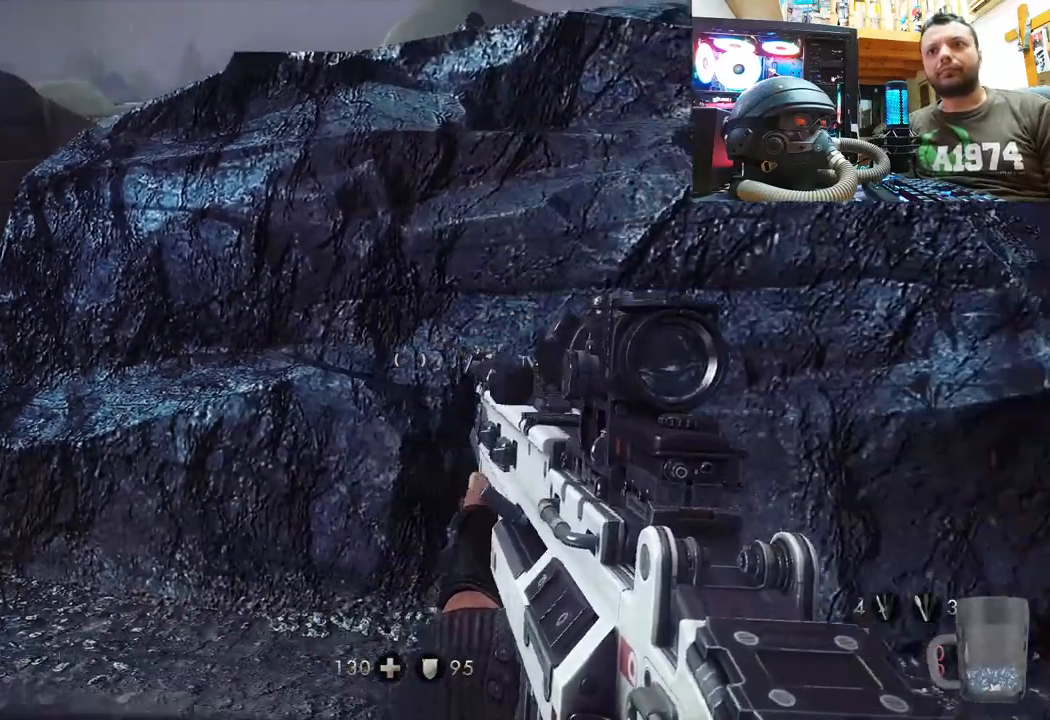
{"buttons": [], "left_stick": "up-right", "right_stick": "left", "events": [[17, "TRIANGLE", "up"], [167, "left_stick", "right"], [283, "right_stick", "down-right"], [367, "left_stick", "up-right"], [500, "right_stick", "left"]]}
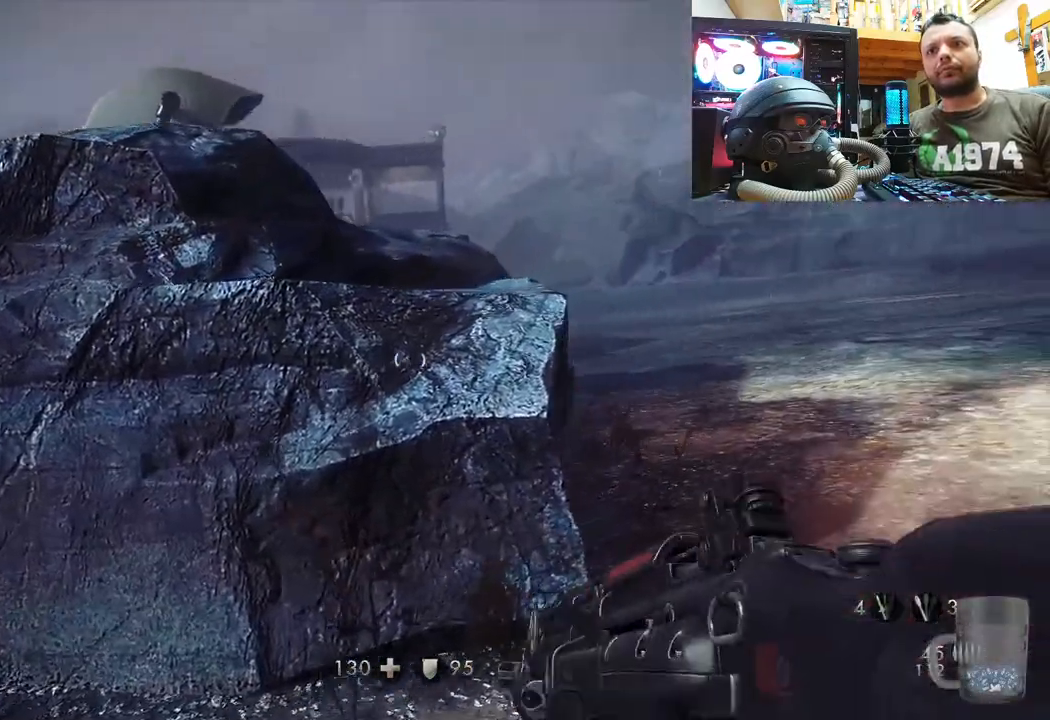
{"buttons": [], "left_stick": "up-right", "right_stick": "down-left", "events": [[133, "right_stick", "center"], [383, "right_stick", "down-left"]]}
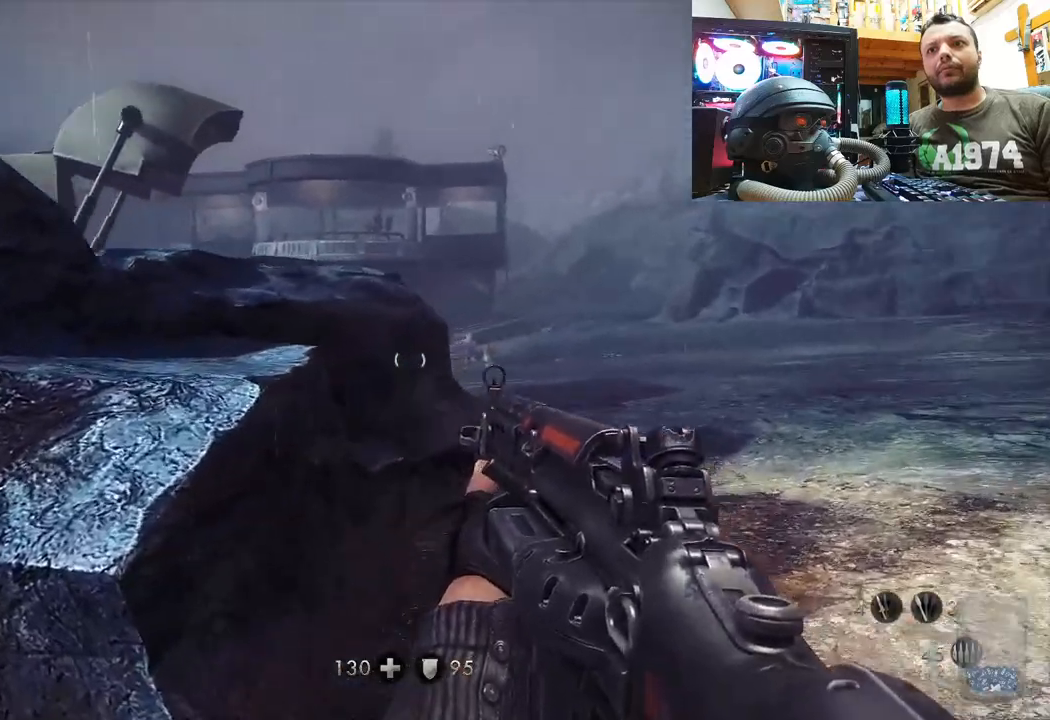
{"buttons": [], "left_stick": "up-right", "right_stick": "up-left", "events": [[133, "right_stick", "up-left"]]}
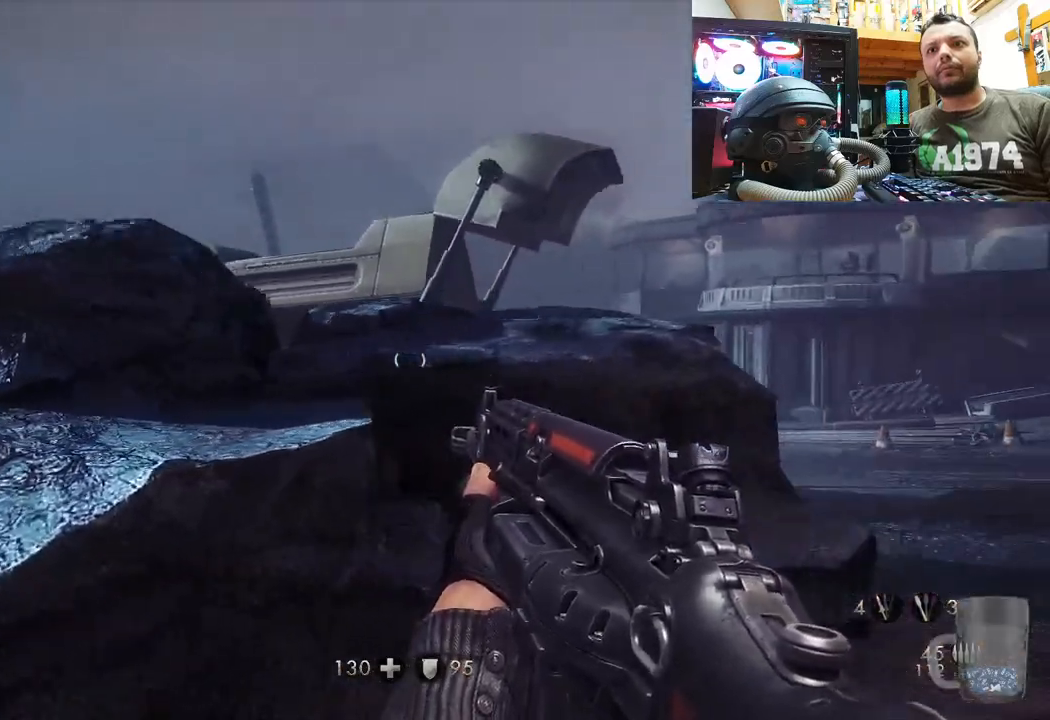
{"buttons": [], "left_stick": "up-right", "right_stick": "center", "events": [[83, "right_stick", "center"], [217, "right_stick", "up-left"], [417, "right_stick", "center"]]}
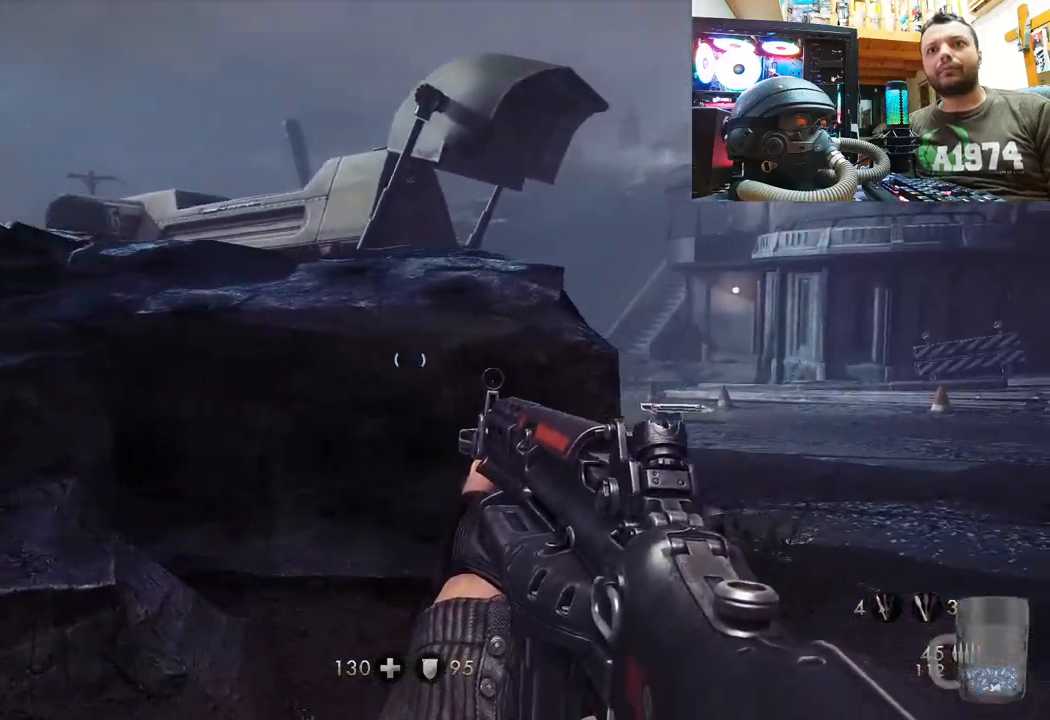
{"buttons": [], "left_stick": "up-right", "right_stick": "left", "events": [[417, "right_stick", "left"]]}
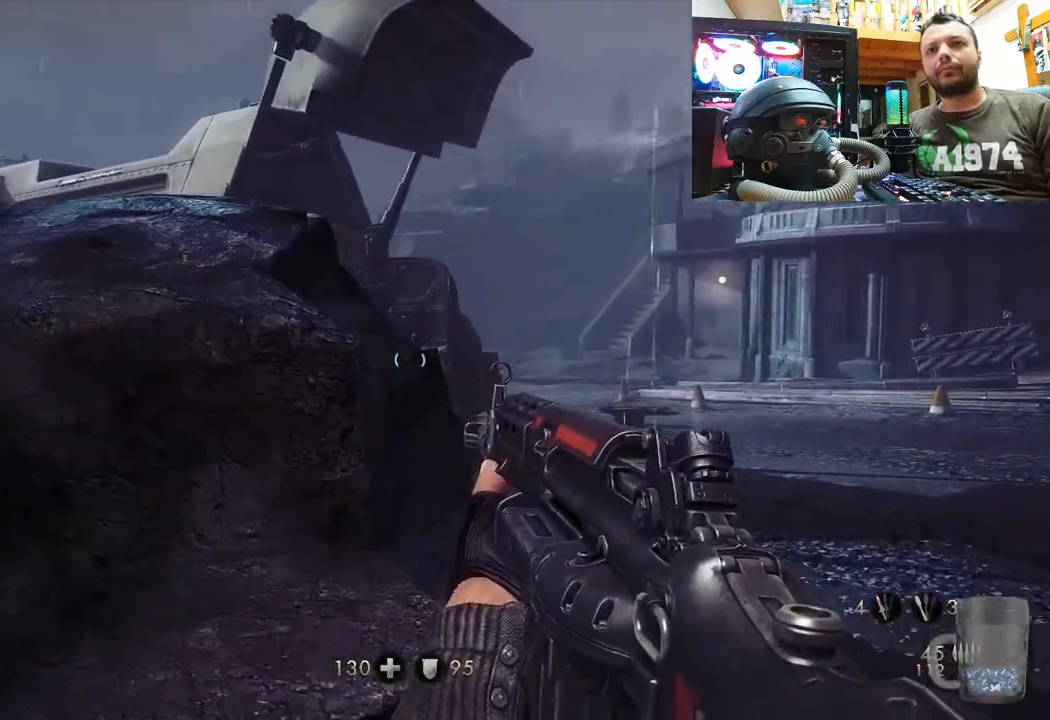
{"buttons": [], "left_stick": "up-right", "right_stick": "left", "events": [[100, "right_stick", "center"], [283, "right_stick", "left"]]}
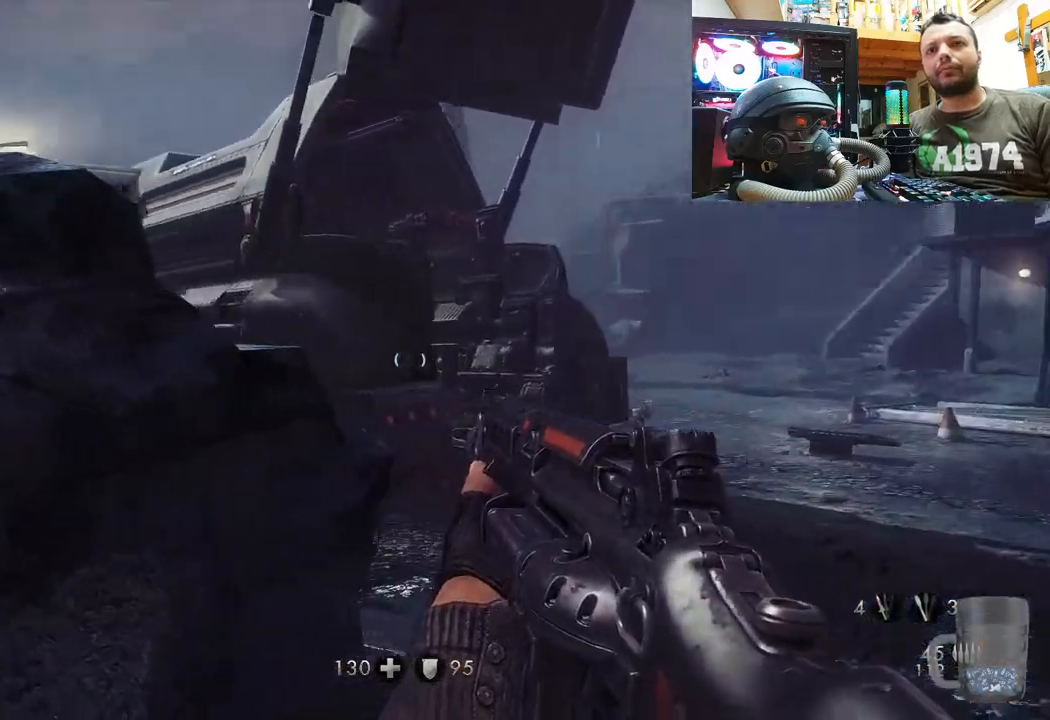
{"buttons": [], "left_stick": "up-right", "right_stick": "center", "events": [[100, "right_stick", "center"], [250, "right_stick", "left"], [483, "right_stick", "center"]]}
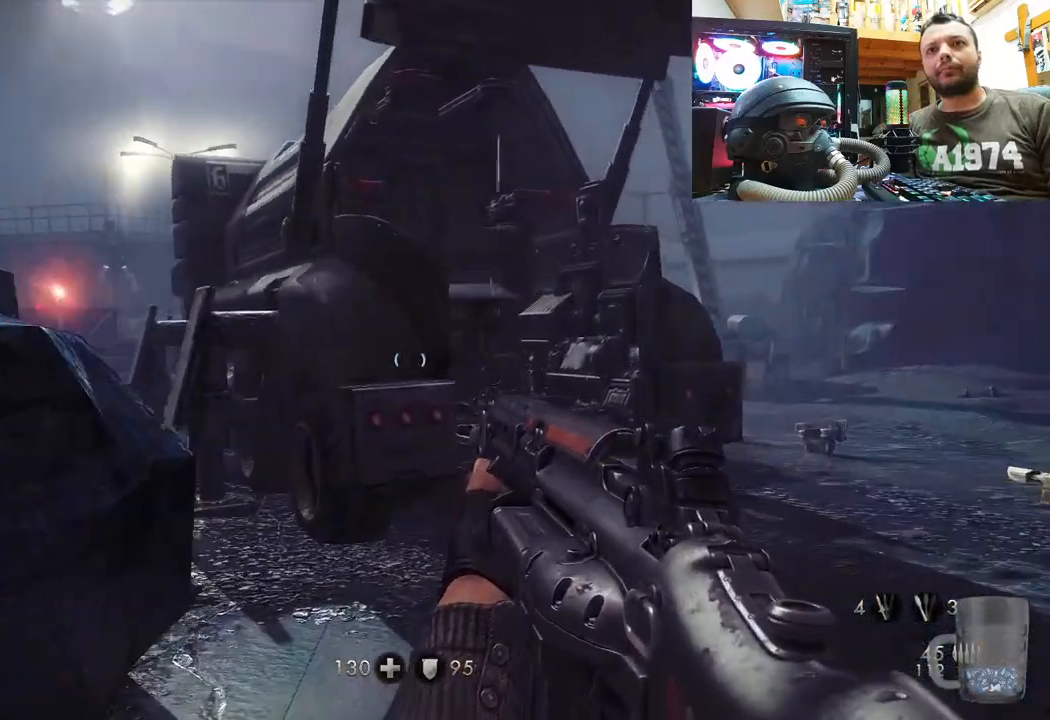
{"buttons": [], "left_stick": "up-right", "right_stick": "center", "events": [[217, "left_stick", "center"], [350, "left_stick", "right"], [417, "left_stick", "up-right"]]}
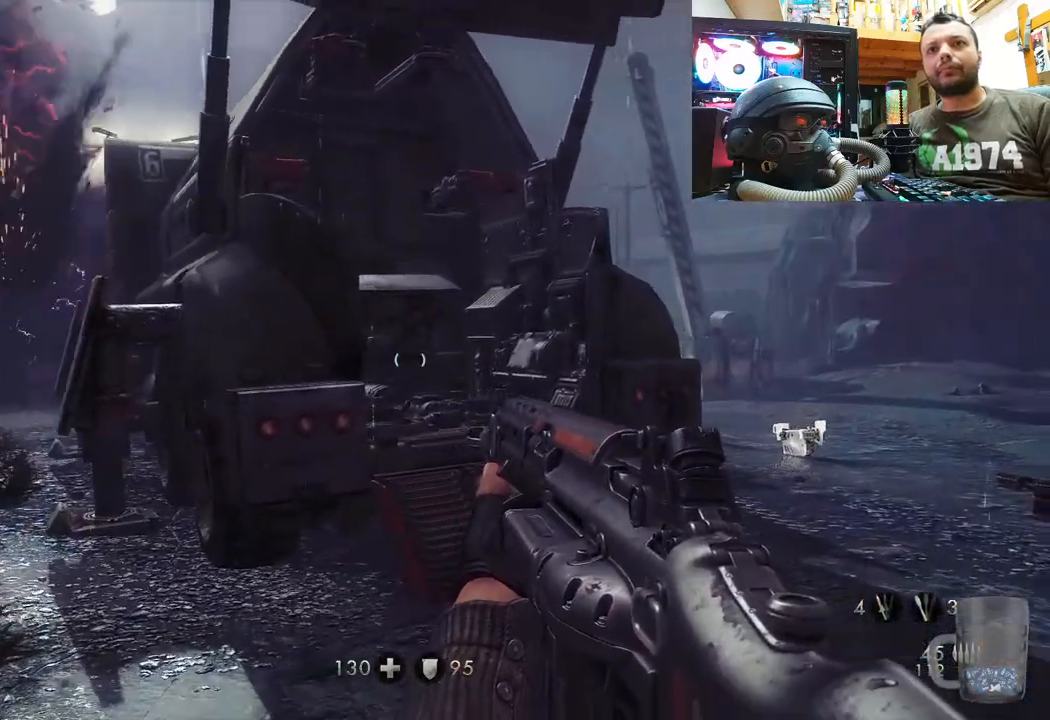
{"buttons": [], "left_stick": "up", "right_stick": "up-left", "events": [[217, "right_stick", "up-left"], [433, "left_stick", "up"]]}
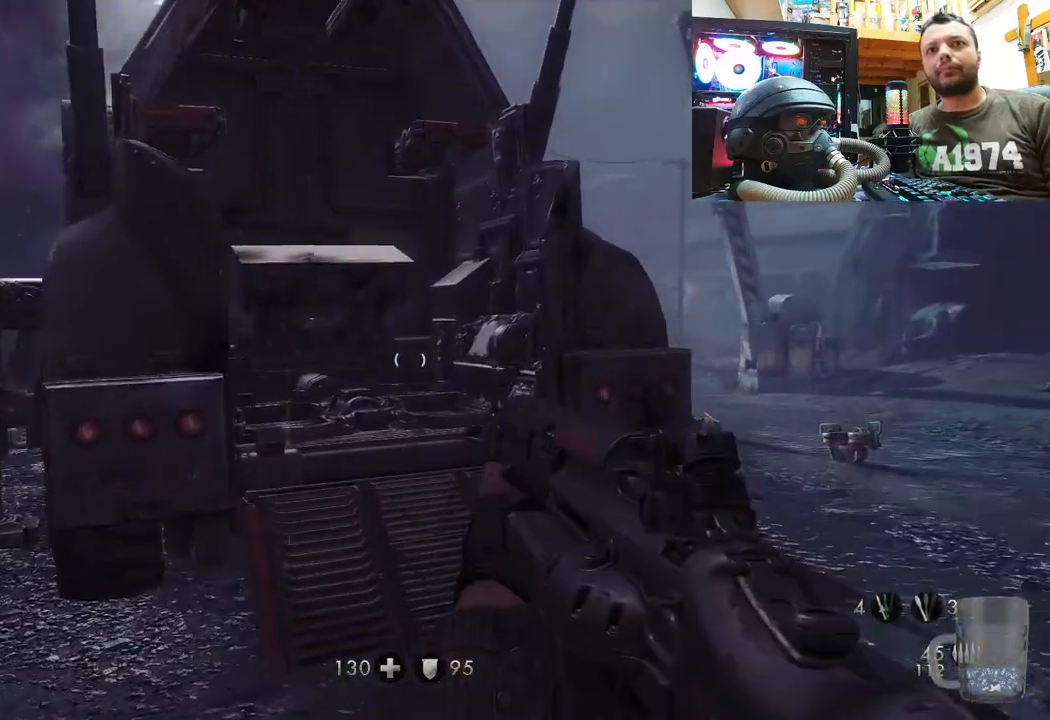
{"buttons": [], "left_stick": "up", "right_stick": "up-left", "events": []}
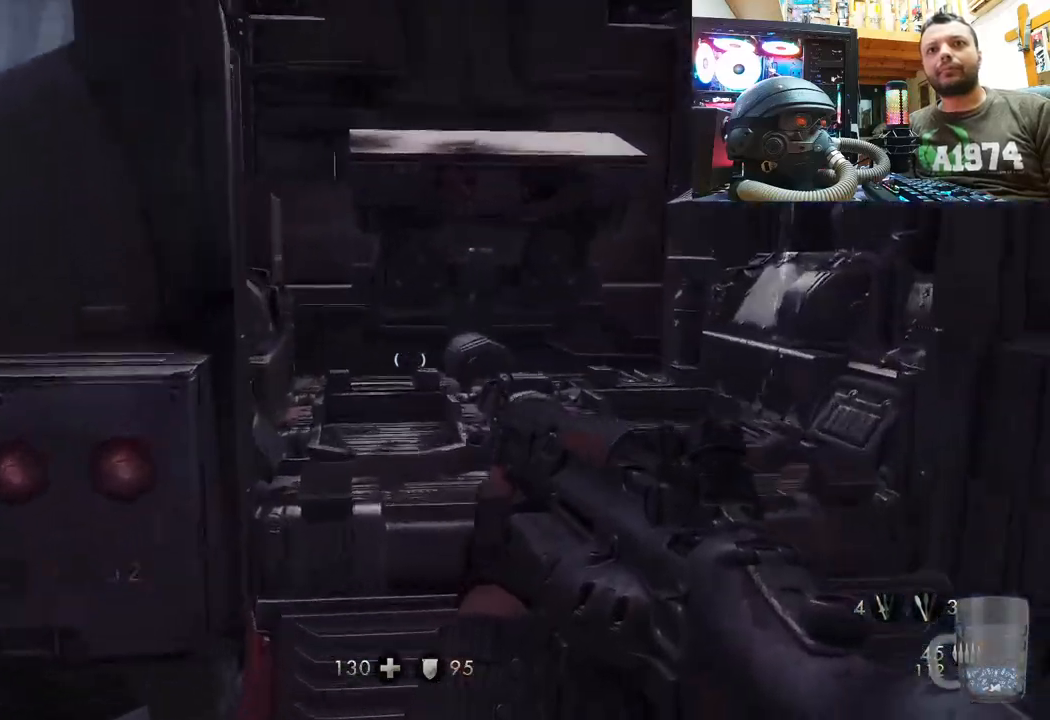
{"buttons": [], "left_stick": "right", "right_stick": "left", "events": [[67, "right_stick", "center"], [133, "left_stick", "down-right"], [133, "right_stick", "right"], [417, "right_stick", "center"], [450, "left_stick", "right"], [467, "right_stick", "left"]]}
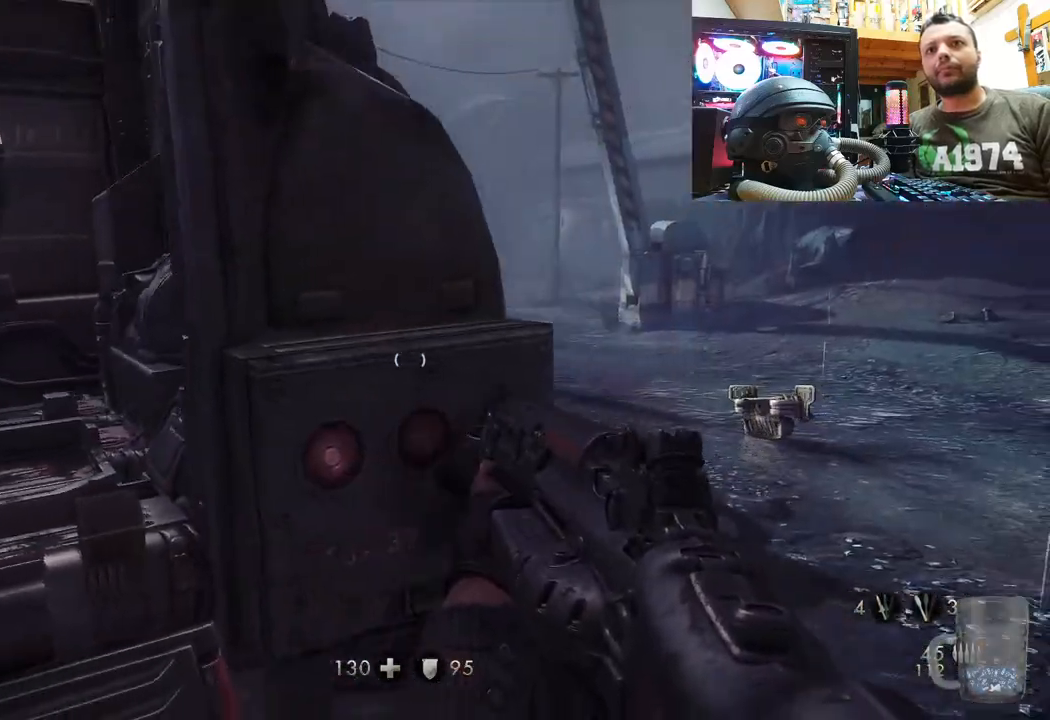
{"buttons": [], "left_stick": "up-right", "right_stick": "down-right", "events": [[50, "left_stick", "up-right"], [50, "right_stick", "down-left"], [267, "right_stick", "center"], [300, "left_stick", "center"], [383, "right_stick", "down-right"], [433, "left_stick", "up-right"]]}
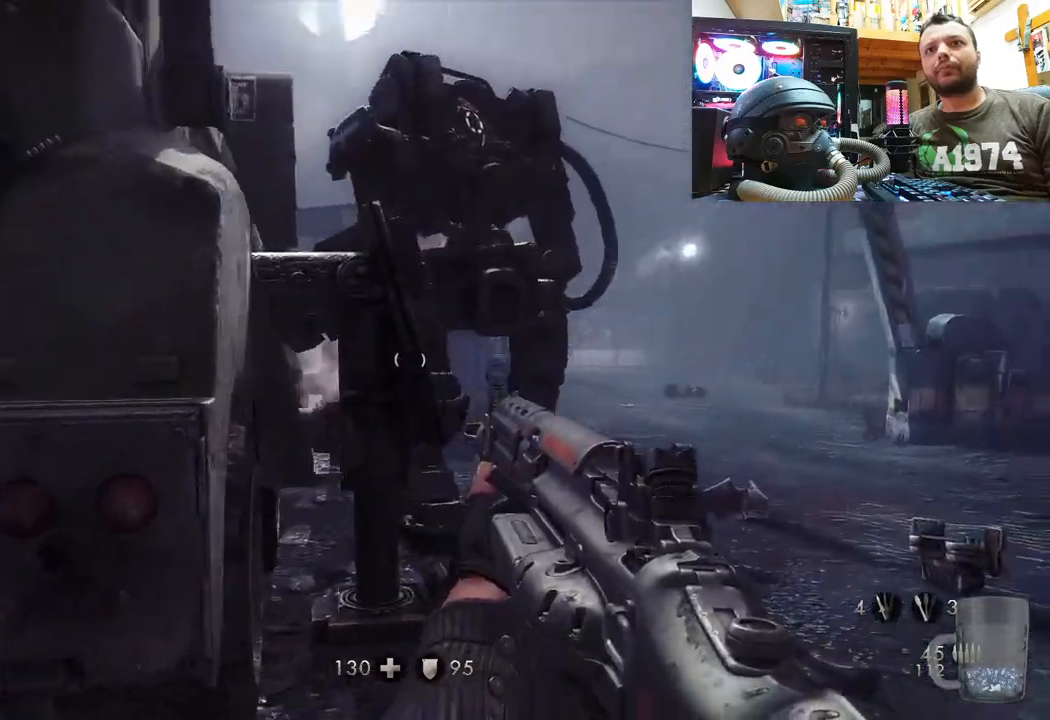
{"buttons": ["R2"], "left_stick": "down", "right_stick": "down-right", "events": [[33, "R2", "down"], [67, "left_stick", "down"], [233, "right_stick", "center"], [433, "right_stick", "down-right"]]}
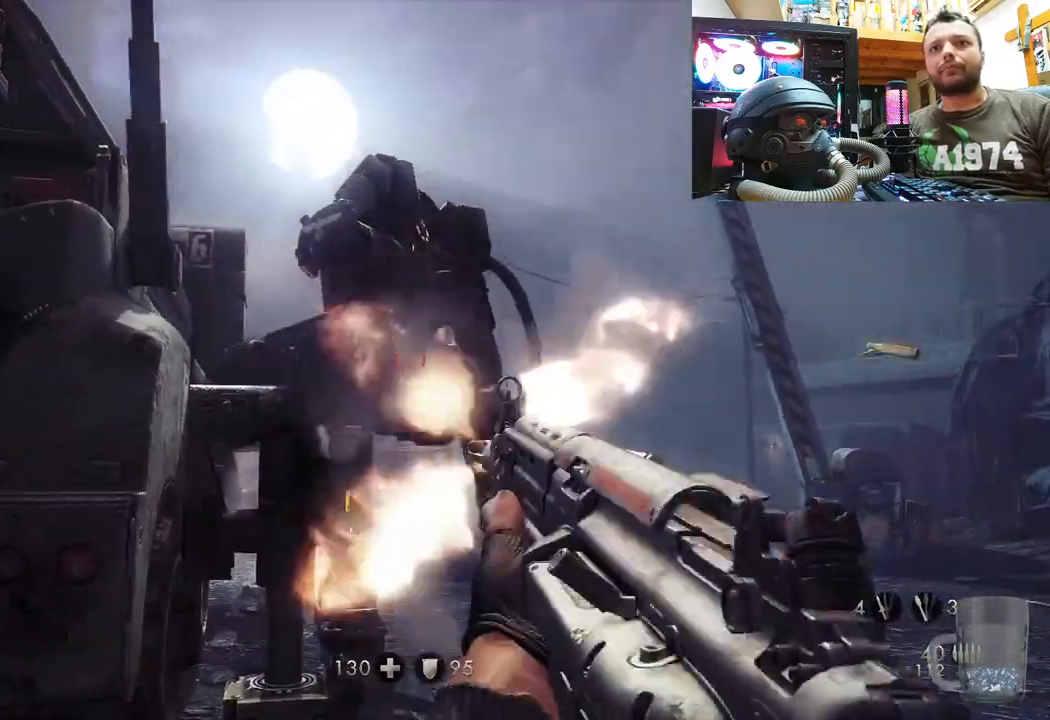
{"buttons": ["R2"], "left_stick": "down", "right_stick": "up", "events": [[150, "right_stick", "center"], [317, "right_stick", "up"]]}
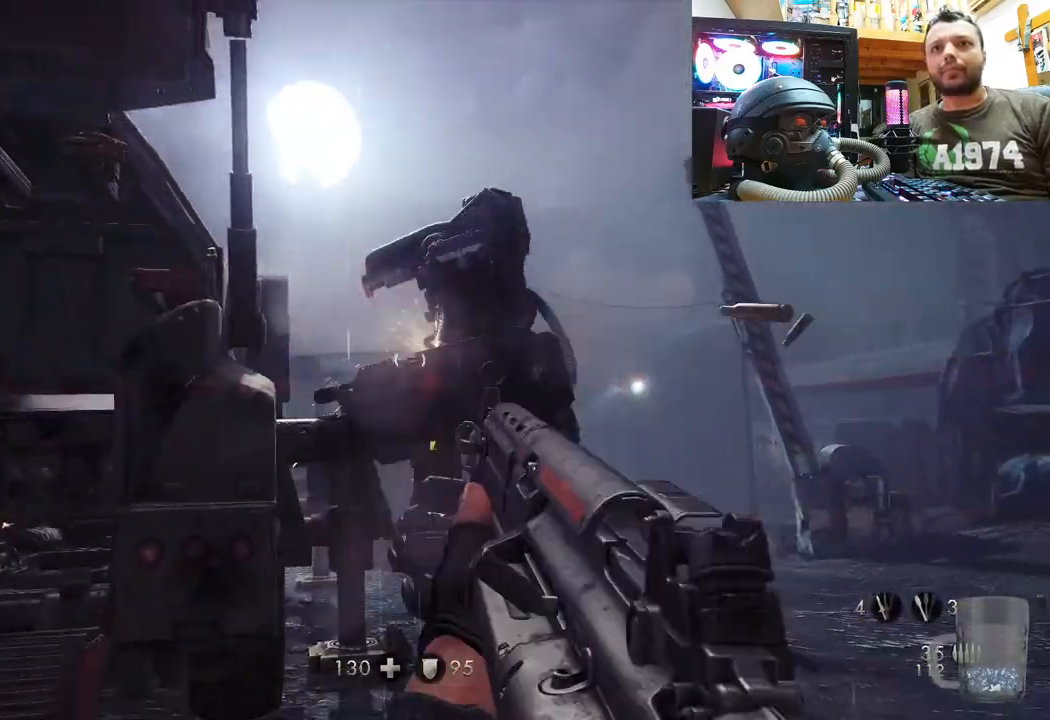
{"buttons": ["R2"], "left_stick": "down", "right_stick": "up", "events": [[33, "right_stick", "up-right"], [333, "right_stick", "up"]]}
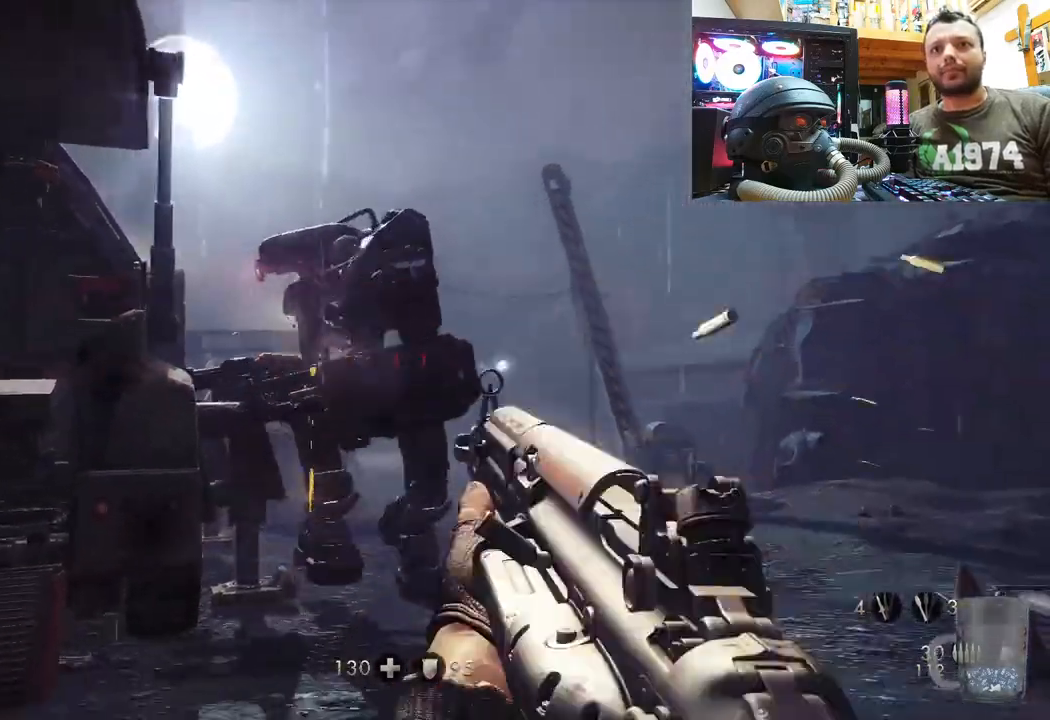
{"buttons": ["R2"], "left_stick": "down", "right_stick": "down-right", "events": [[183, "right_stick", "center"], [250, "right_stick", "down-right"]]}